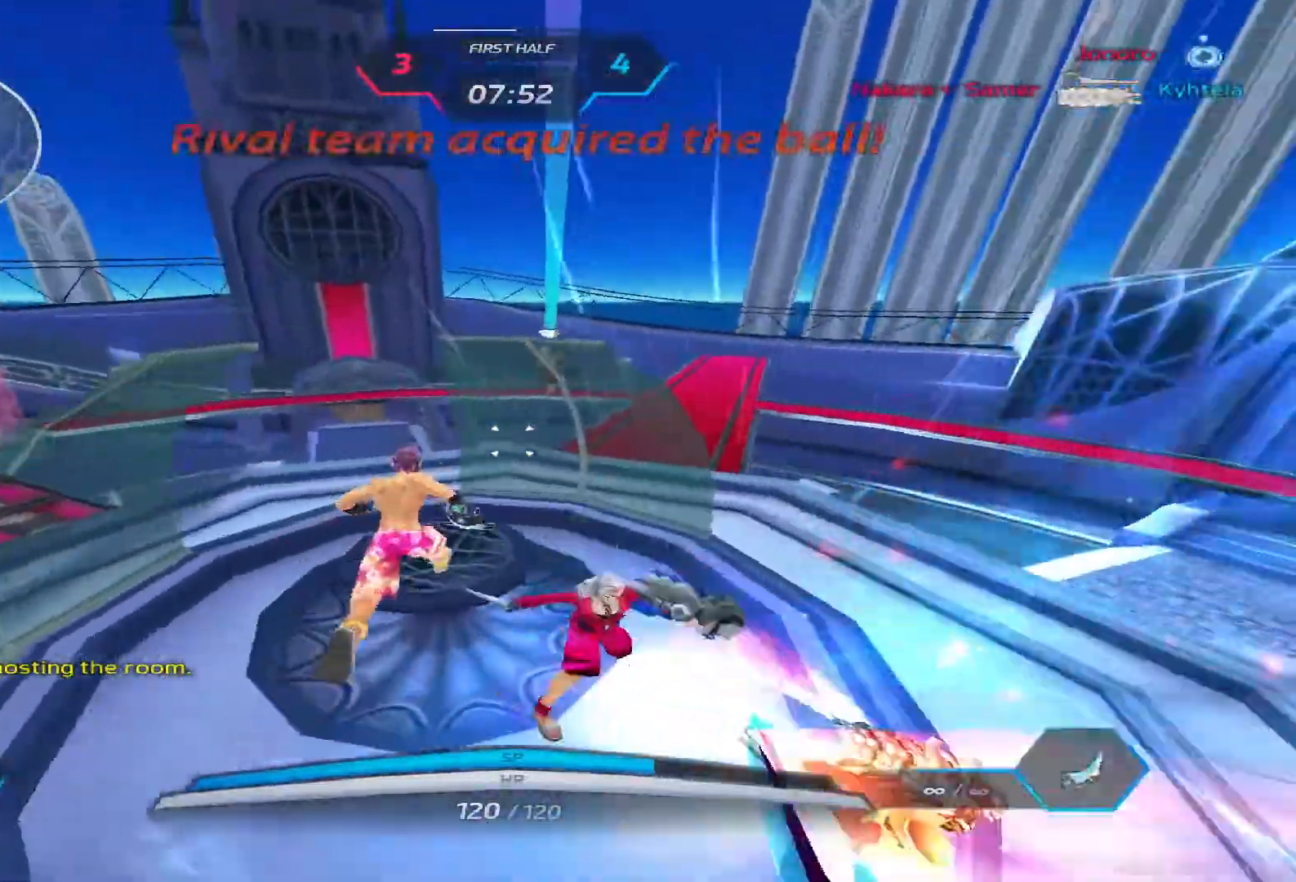
Gameplay with keyboard; each line is a JSON object with the keys held at the frame after it. "events" lists presses ("down") and releases ("up") of "1", "2", "3", "4", "5", "a", "alt", "b", "c", "ctrl", "d", "e", "f", "g", "q", "r", "s", "shift", "space", "t", "tab", "v", "w", "x" and "z" between this image and that frame as [ms after this image, input, new state], when the widget could be followed in between. No other keys are recorded. Mouse input is not recorded.
{"keys": ["d", "w"], "events": [[150, "d", "down"], [150, "space", "down"], [200, "w", "up"], [233, "space", "up"], [317, "2", "down"], [383, "2", "up"], [450, "w", "down"]]}
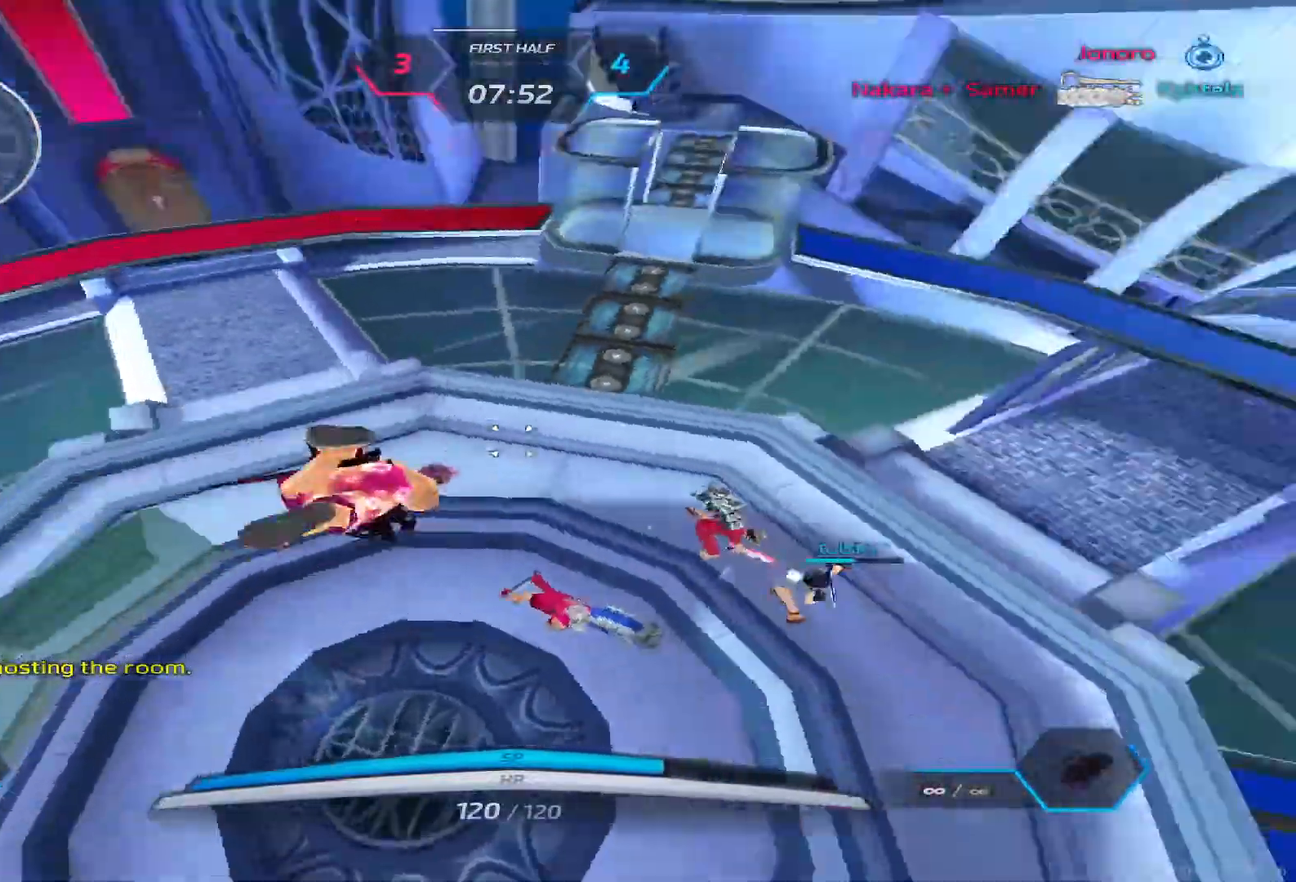
{"keys": ["a"], "events": [[183, "w", "up"], [417, "a", "down"], [417, "d", "up"]]}
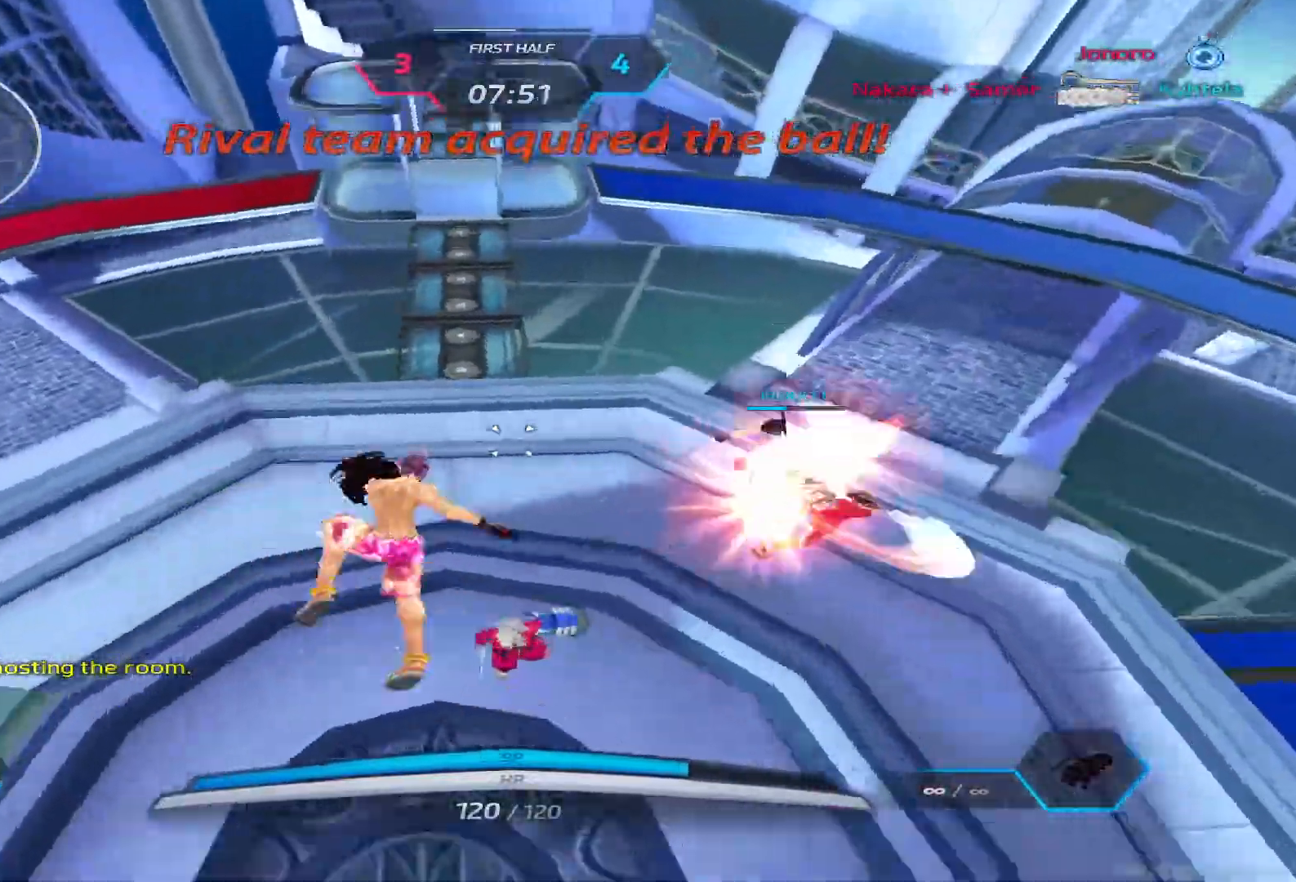
{"keys": ["d", "s"], "events": [[50, "space", "down"], [150, "space", "up"], [183, "s", "down"], [250, "d", "down"], [267, "a", "up"]]}
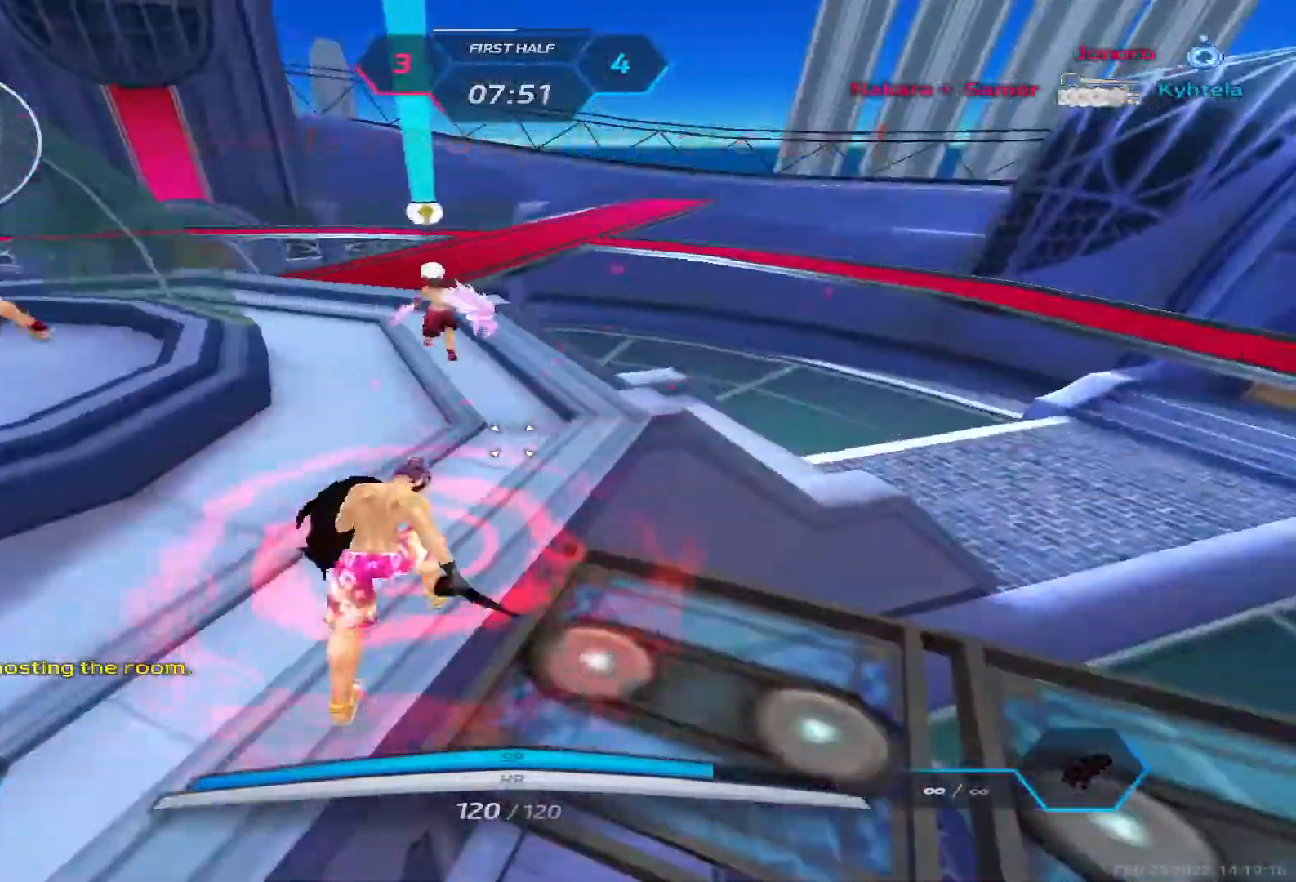
{"keys": ["d", "s", "space"], "events": [[17, "s", "up"], [317, "space", "down"], [367, "s", "down"], [383, "space", "up"], [500, "space", "down"]]}
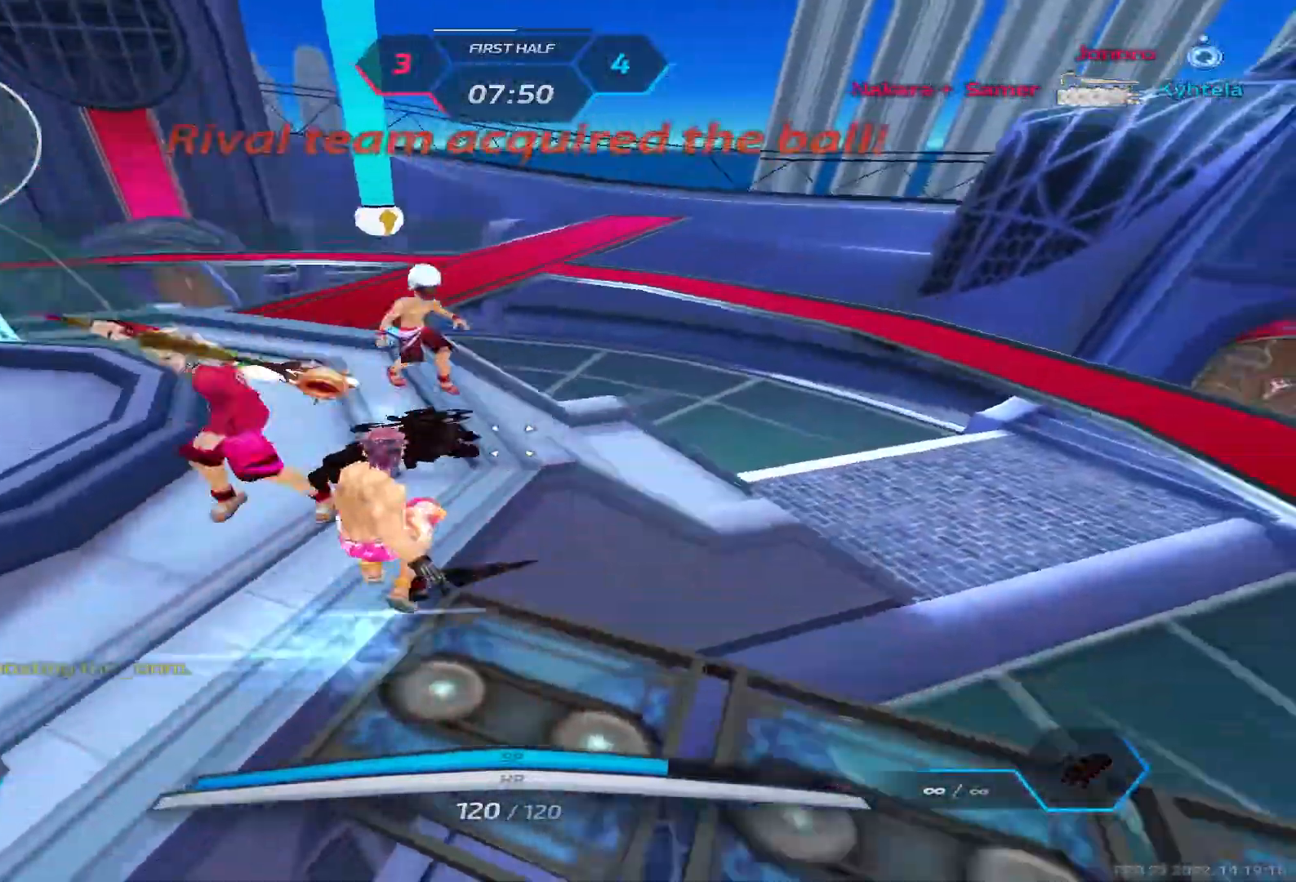
{"keys": ["a"]}
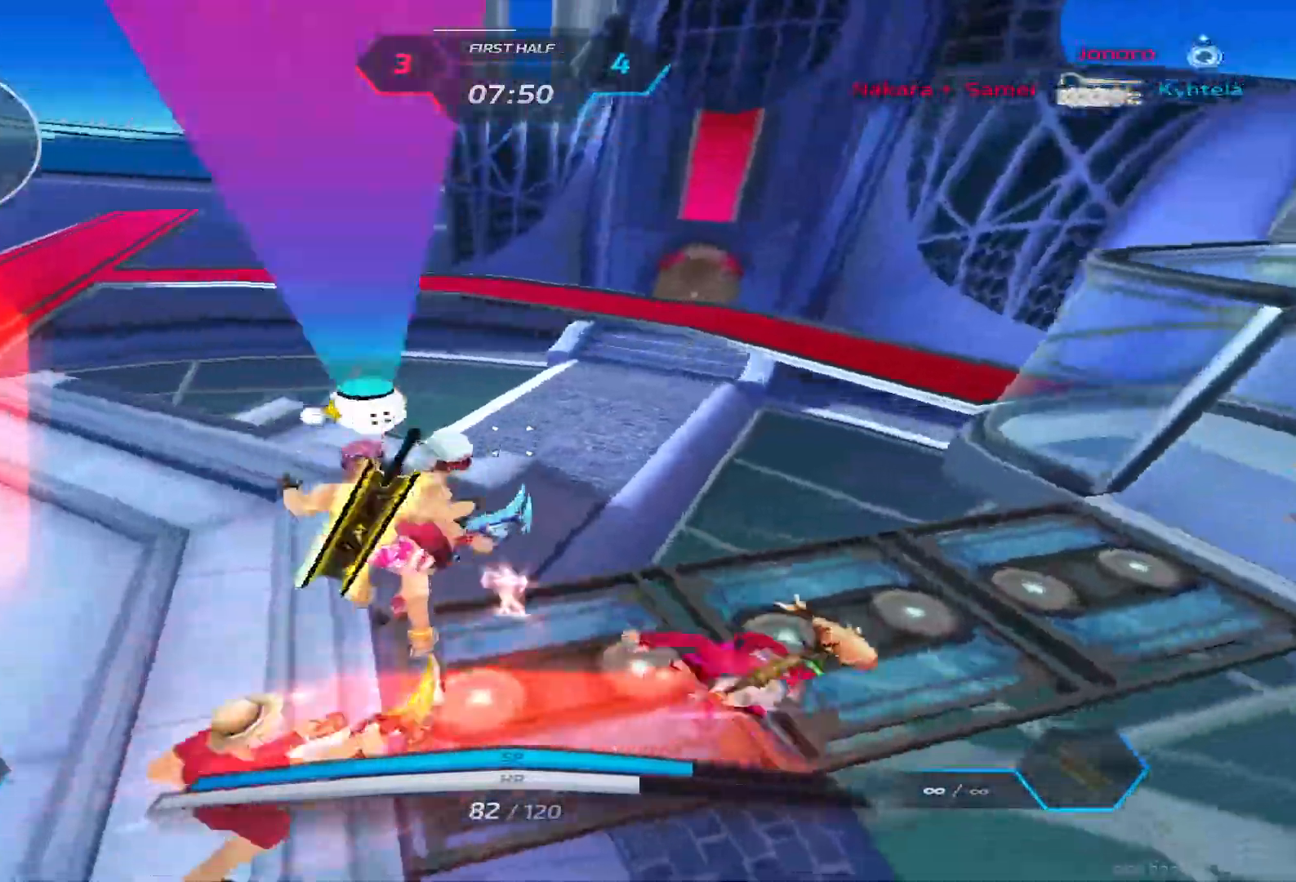
{"keys": ["a"], "events": [[83, "space", "down"], [150, "space", "up"], [250, "a", "up"], [450, "a", "down"]]}
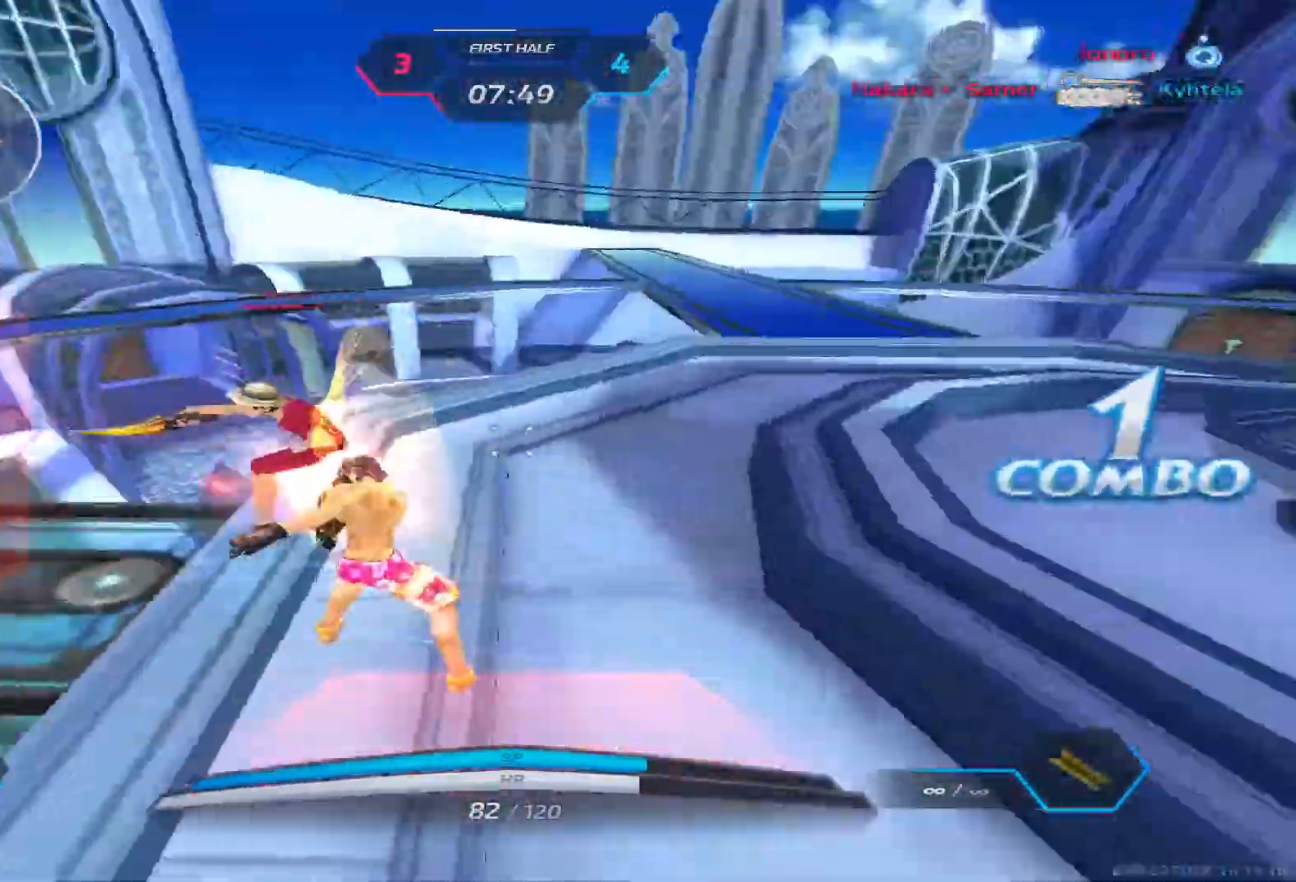
{"keys": ["a"], "events": [[100, "2", "down"], [200, "2", "up"], [233, "space", "down"], [300, "2", "down"], [333, "space", "up"], [383, "2", "up"]]}
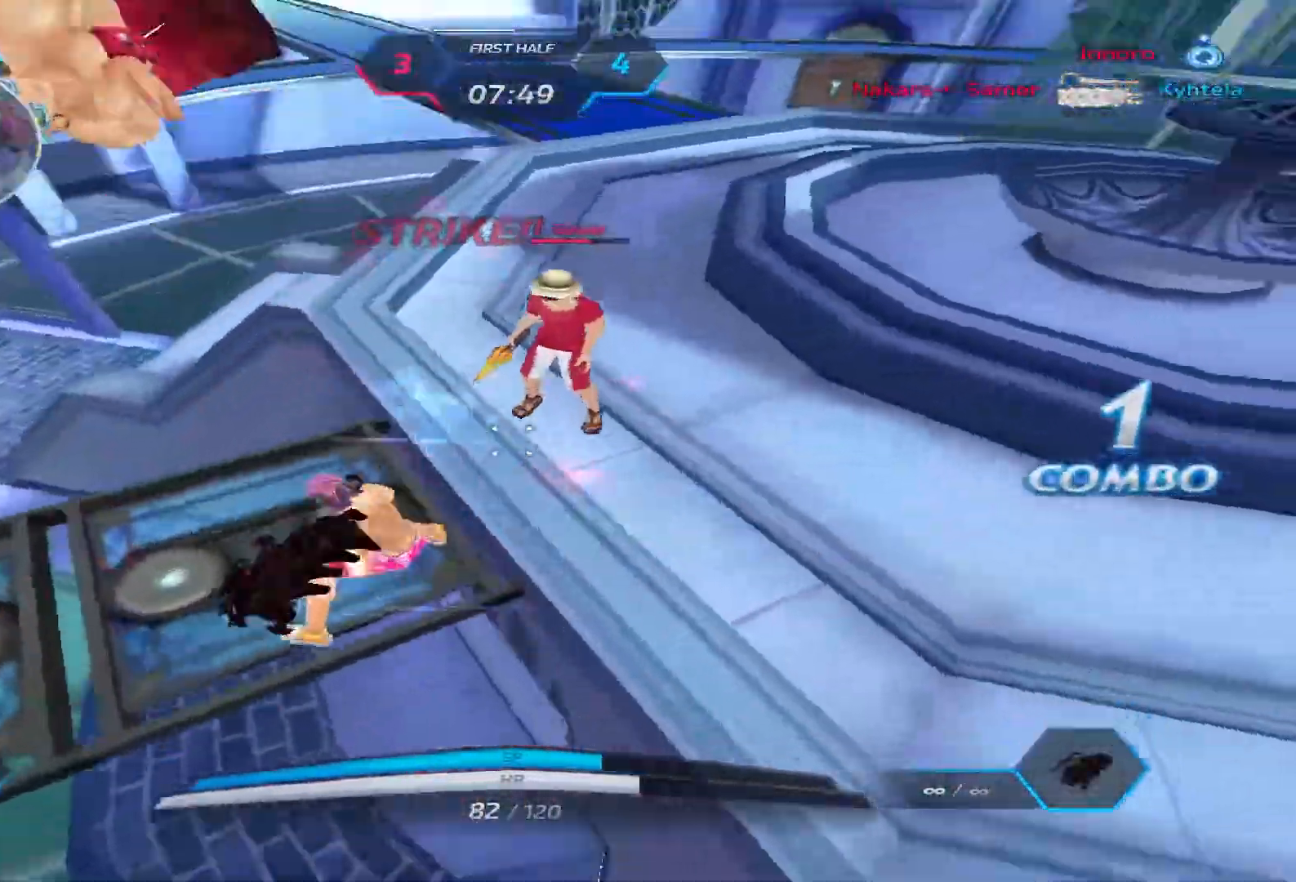
{"keys": ["a"], "events": [[100, "space", "down"], [167, "space", "up"], [333, "s", "down"], [500, "s", "up"]]}
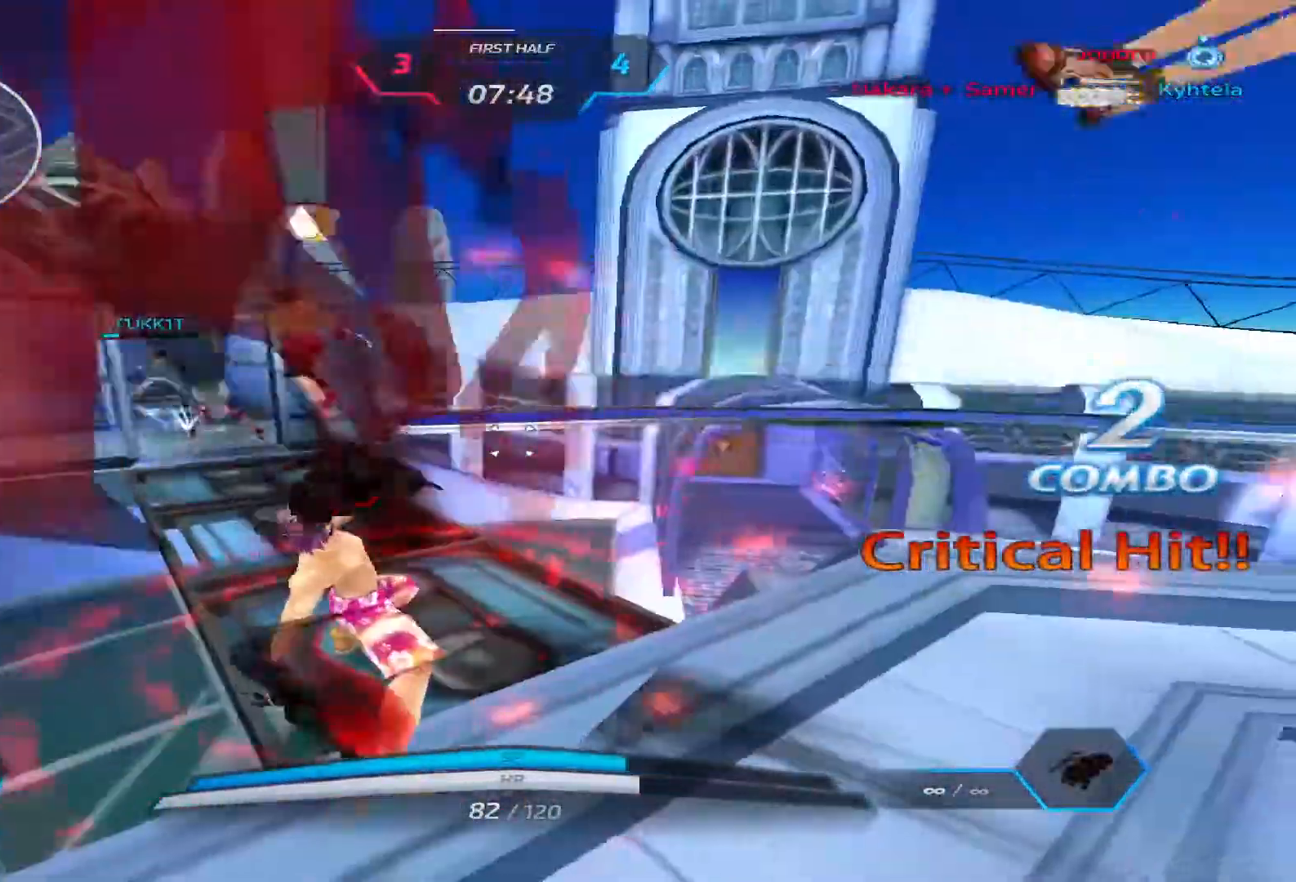
{"keys": ["w"], "events": [[17, "a", "up"], [100, "w", "down"]]}
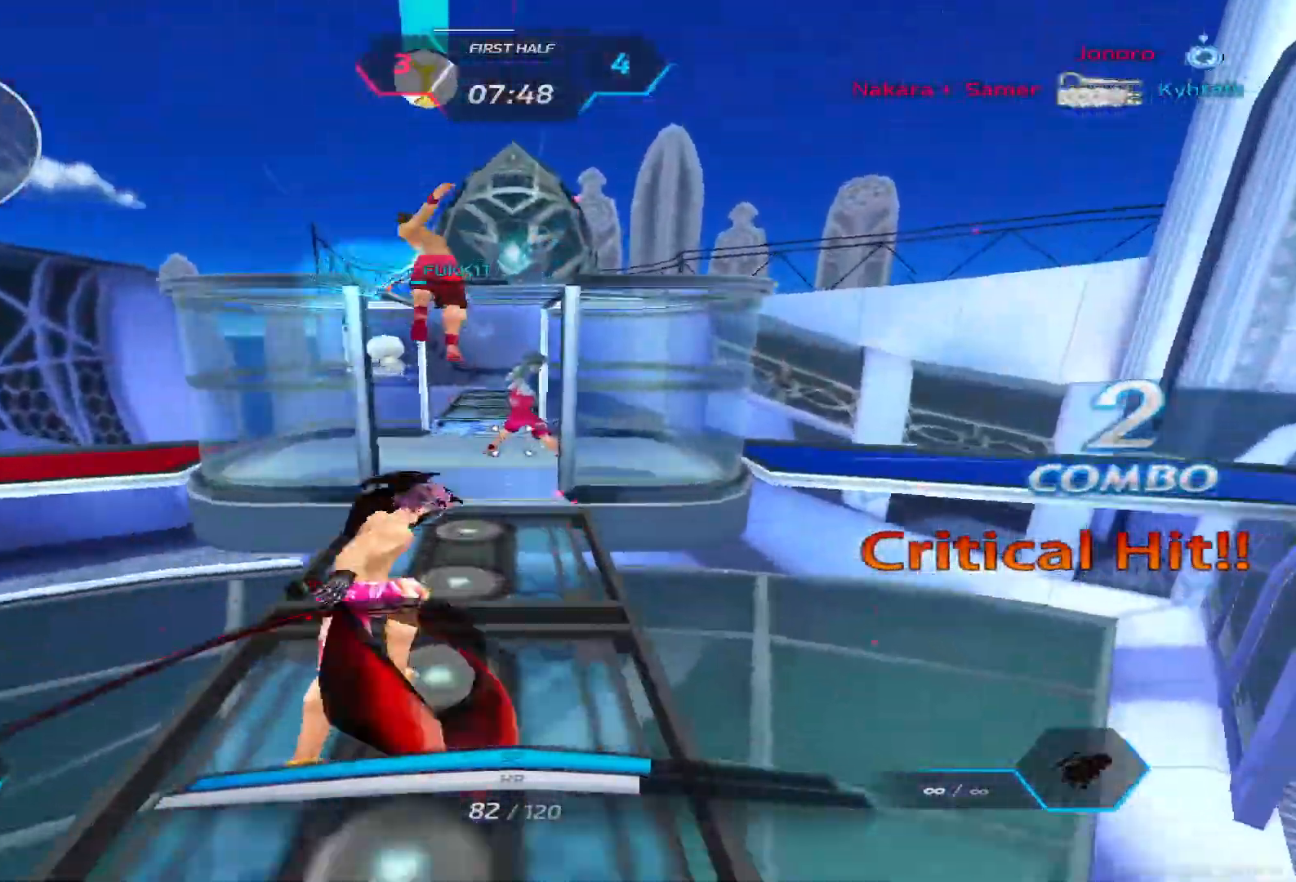
{"keys": ["a"], "events": [[283, "w", "up"], [300, "a", "down"], [417, "space", "down"], [483, "space", "up"]]}
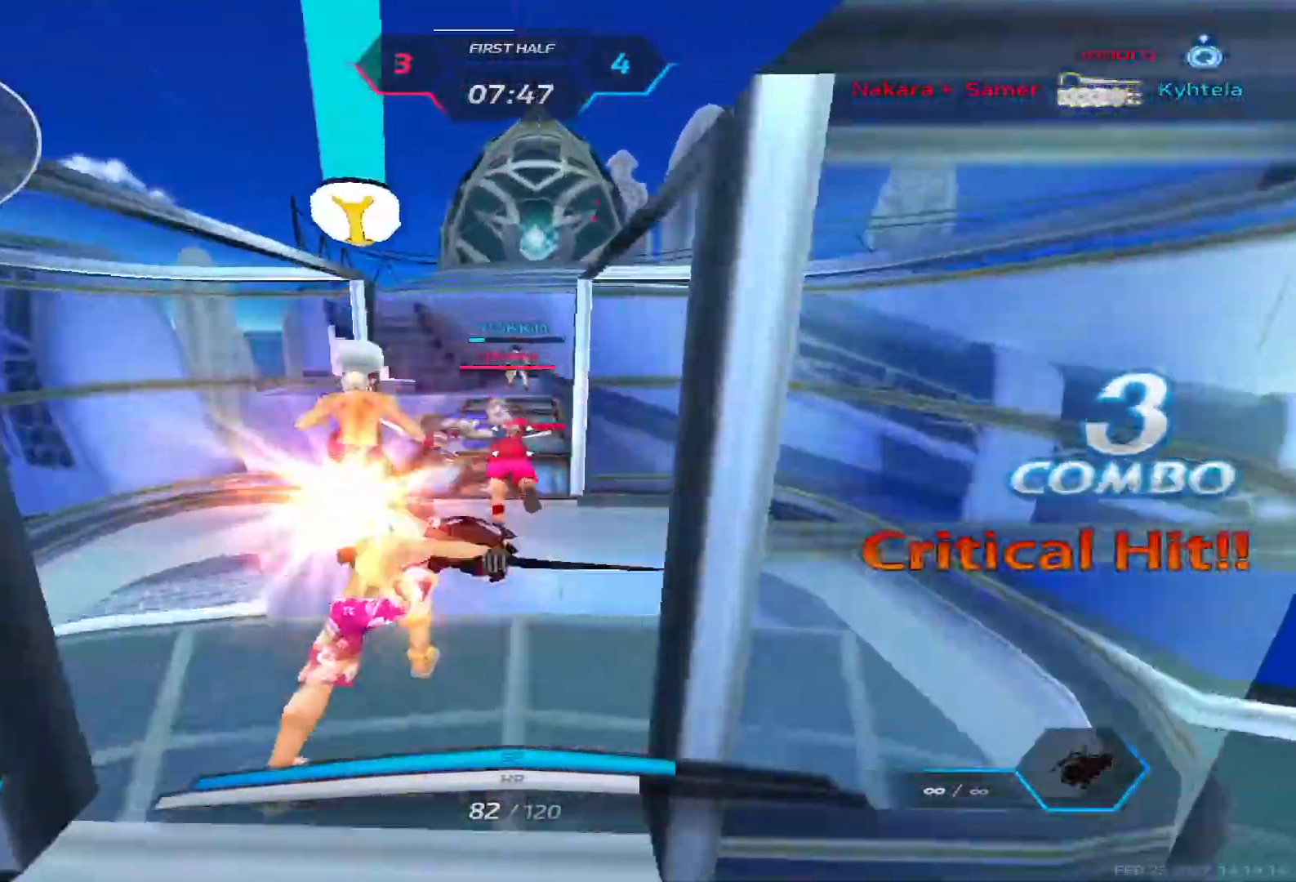
{"keys": ["a", "space"], "events": [[83, "space", "down"], [167, "space", "up"], [283, "space", "down"], [333, "space", "up"], [417, "space", "down"]]}
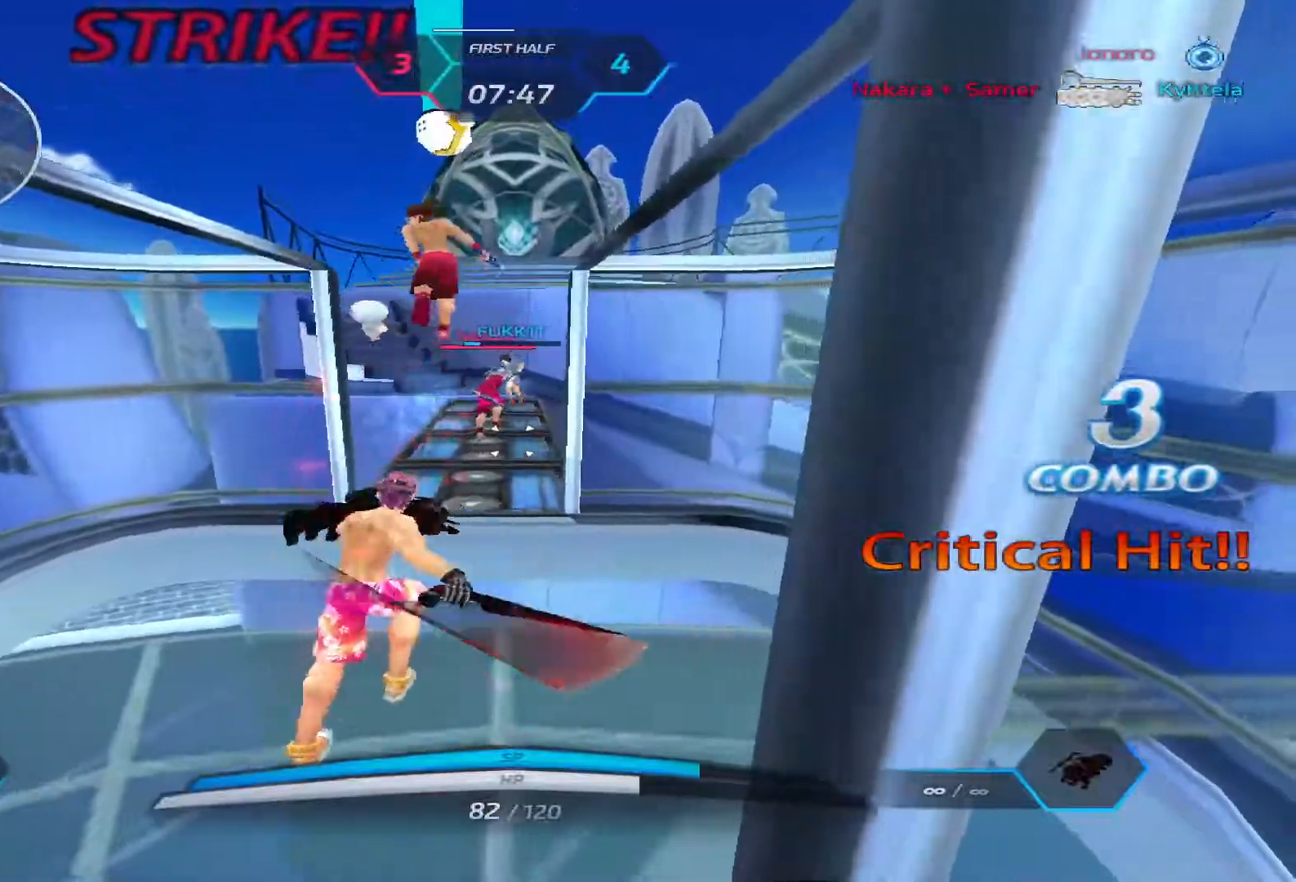
{"keys": ["a"], "events": [[33, "space", "up"]]}
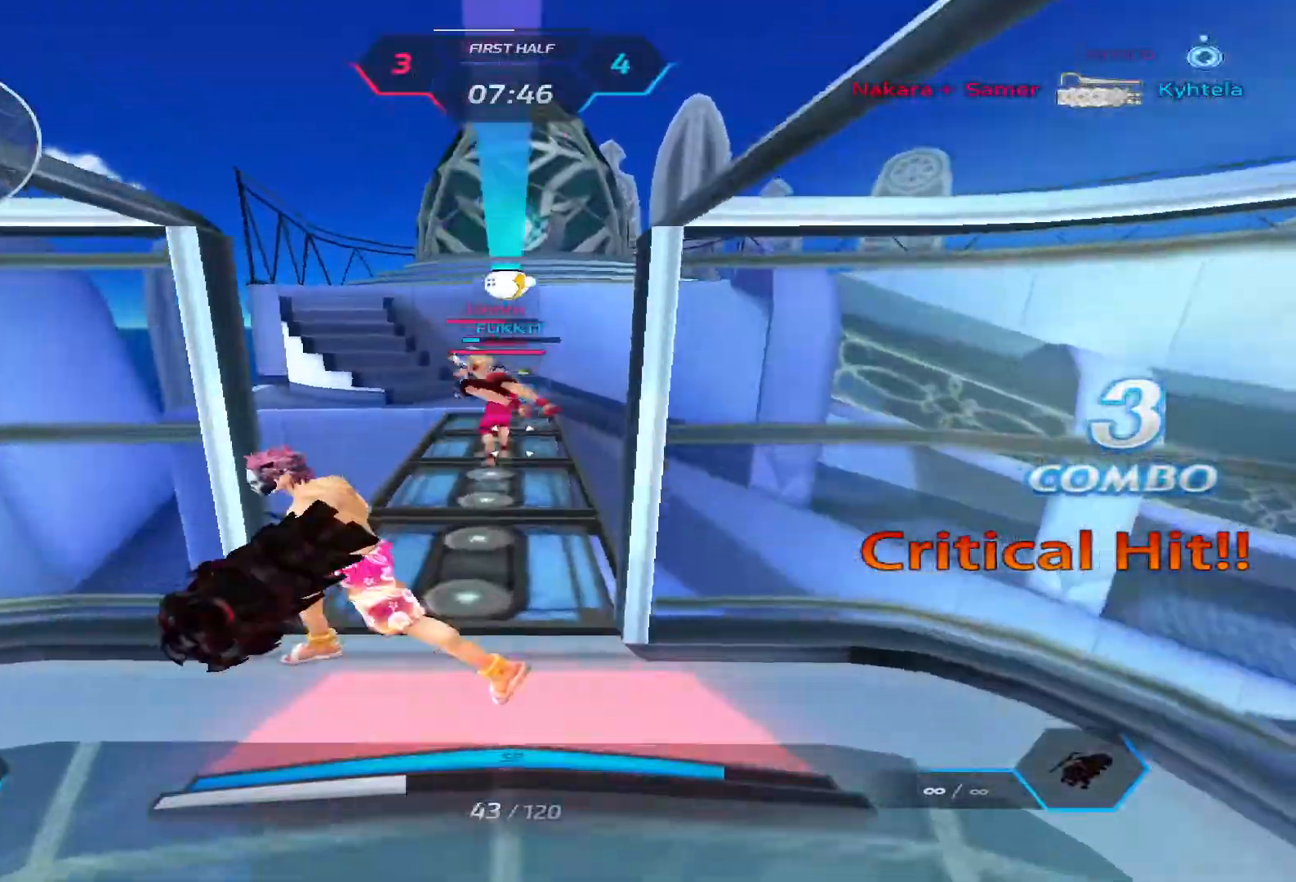
{"keys": ["w"], "events": [[283, "w", "down"], [333, "a", "up"]]}
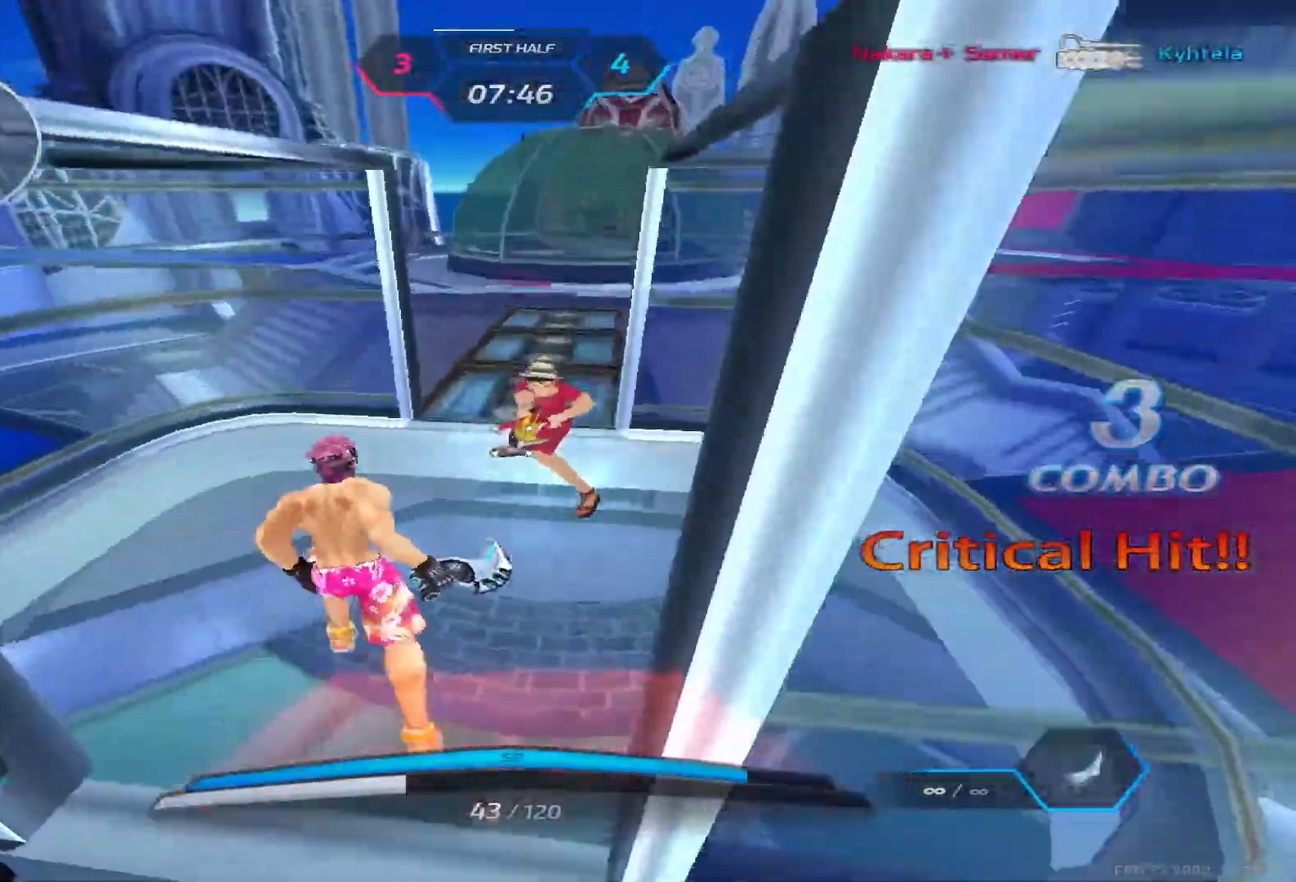
{"keys": ["a"], "events": [[33, "w", "up"], [433, "a", "down"]]}
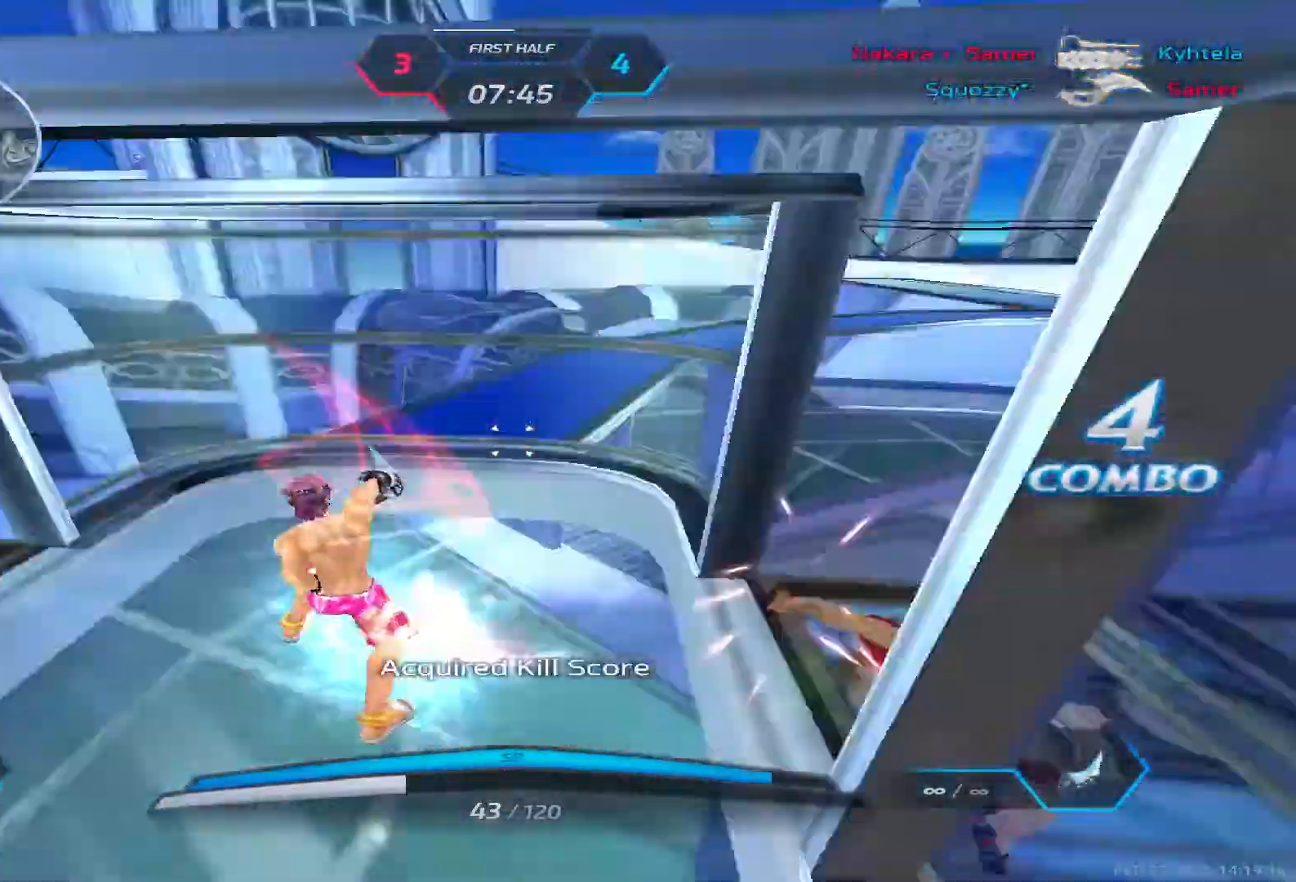
{"keys": ["a"], "events": []}
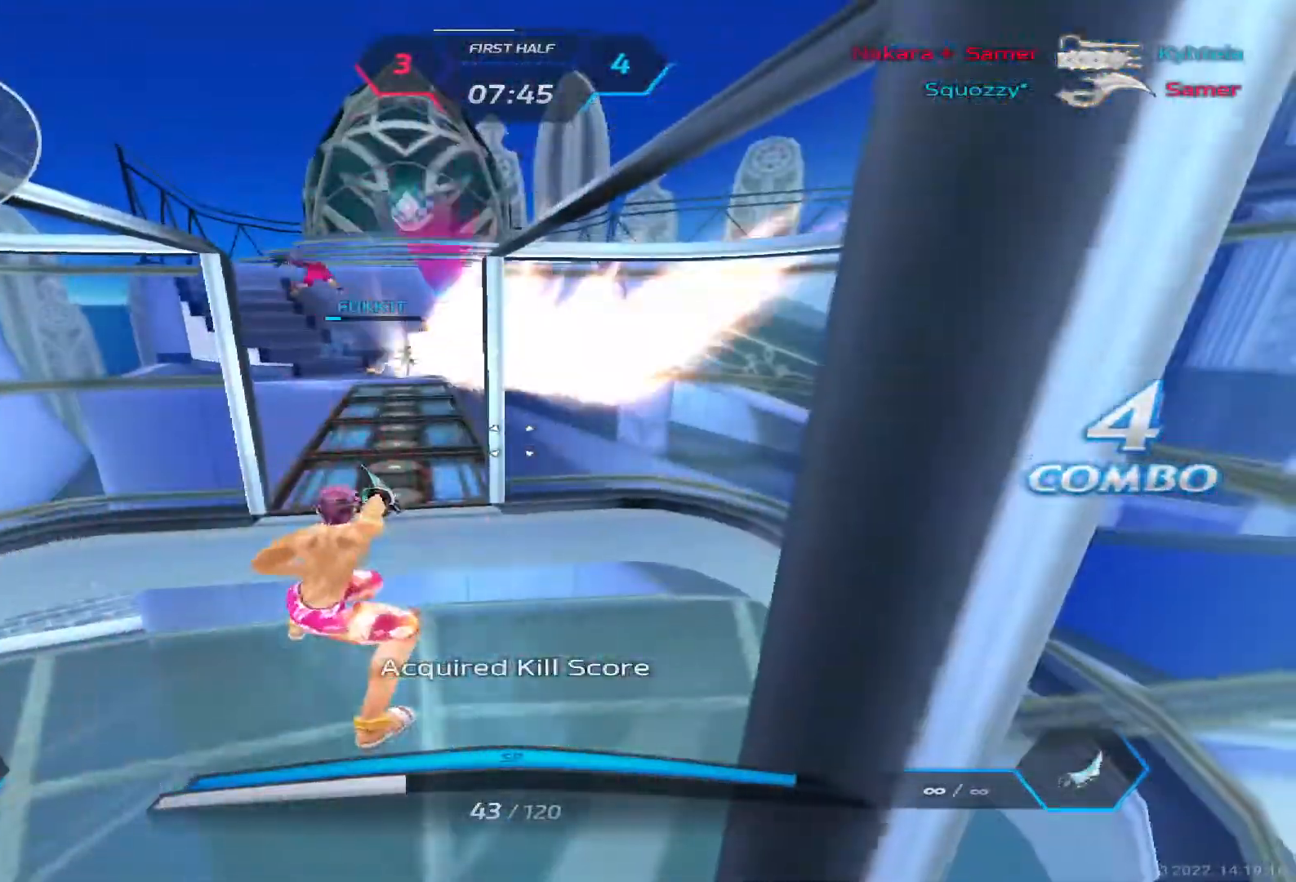
{"keys": ["a"], "events": [[450, "w", "down"], [500, "w", "up"]]}
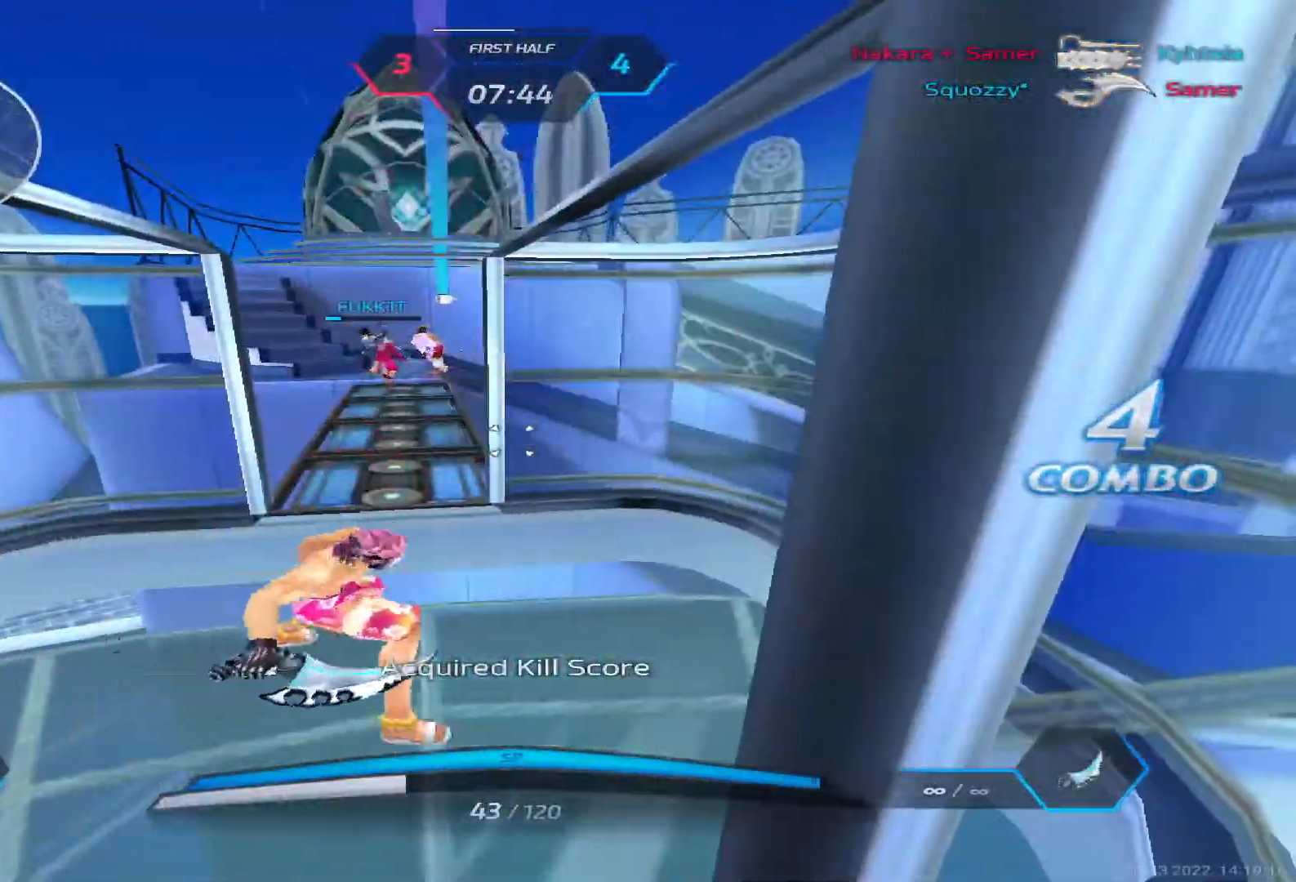
{"keys": ["w"], "events": [[50, "w", "down"], [133, "a", "up"], [367, "space", "down"], [500, "space", "up"]]}
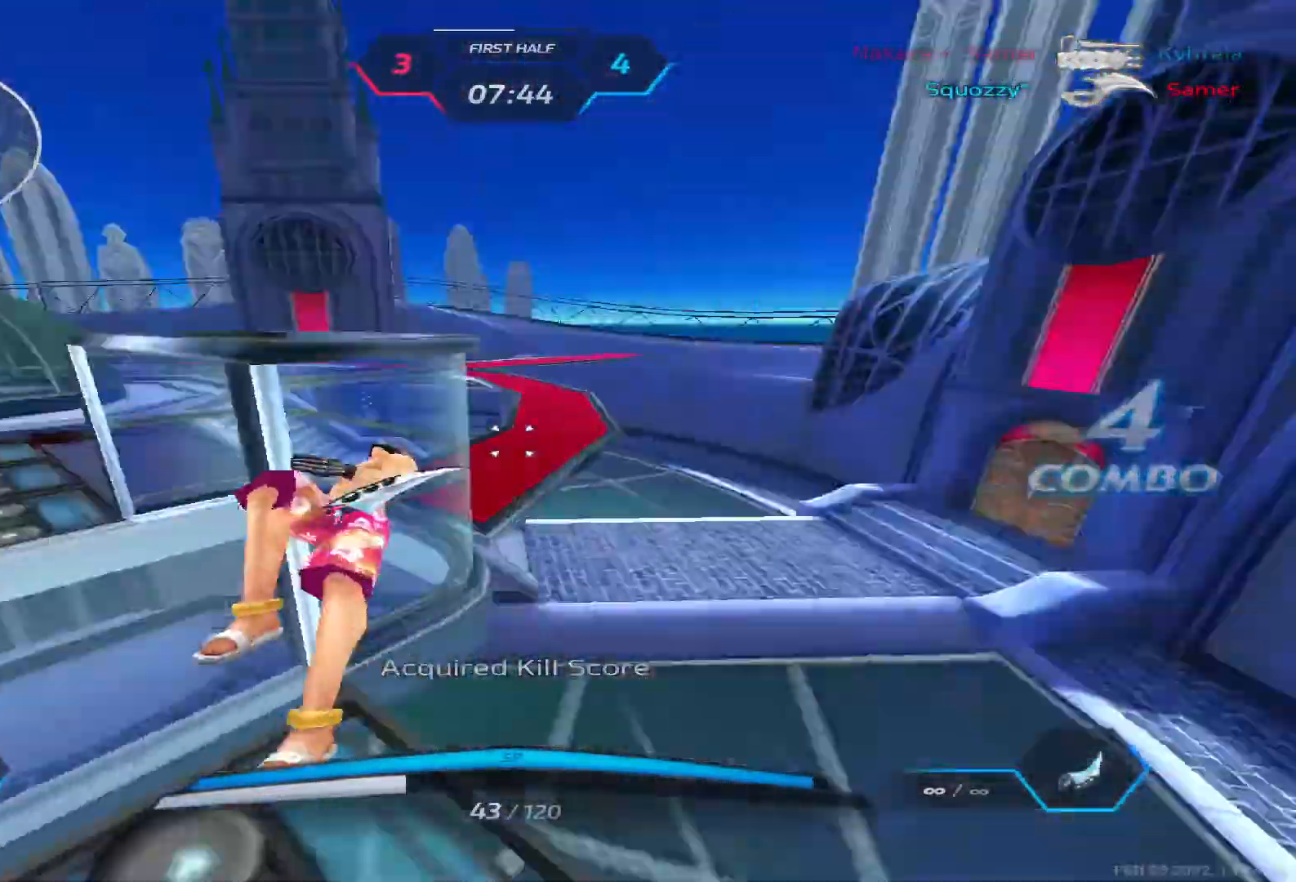
{"keys": ["a"], "events": [[150, "space", "down"], [233, "space", "up"], [300, "space", "down"], [383, "a", "down"], [450, "space", "up"], [483, "w", "up"]]}
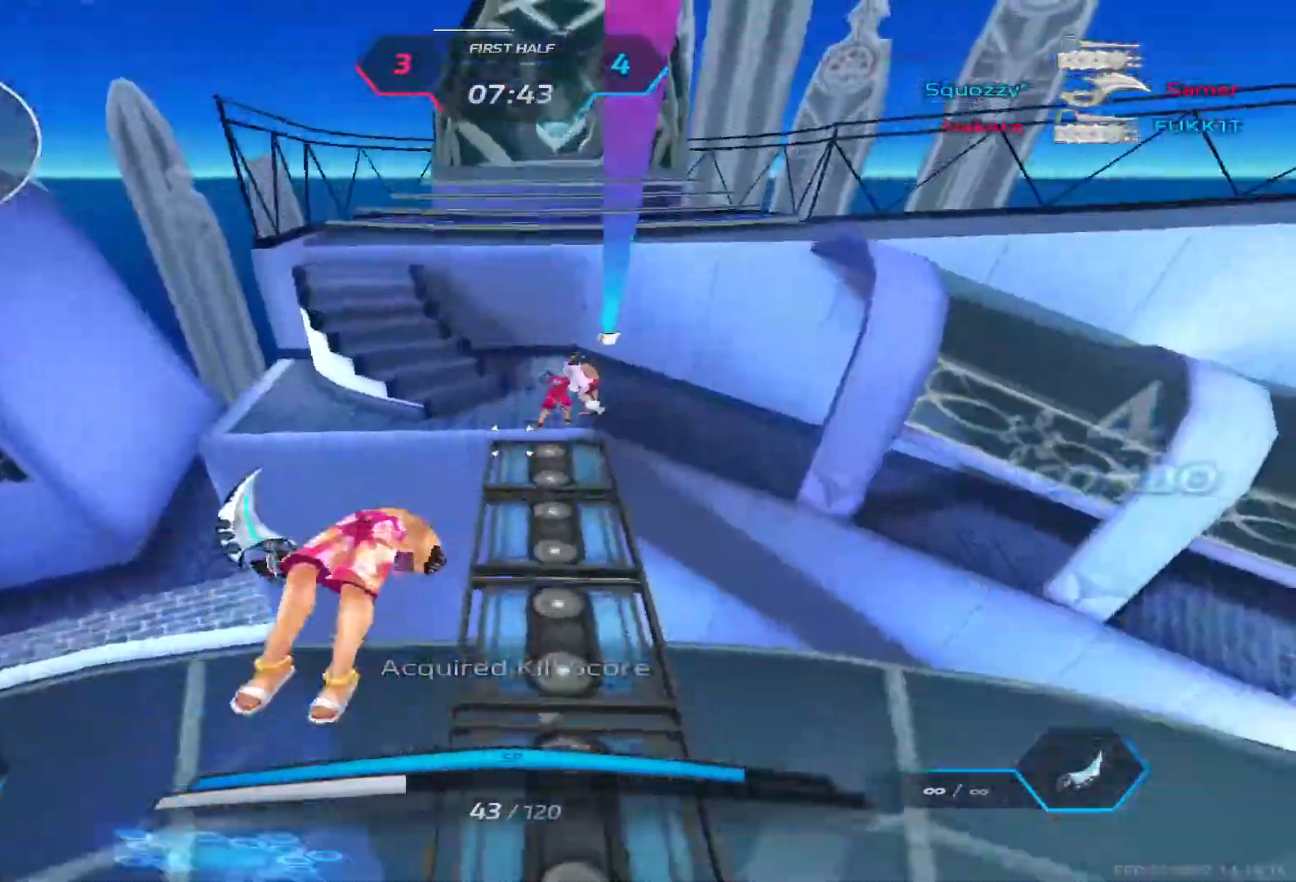
{"keys": ["a"], "events": [[100, "2", "down"], [183, "2", "up"]]}